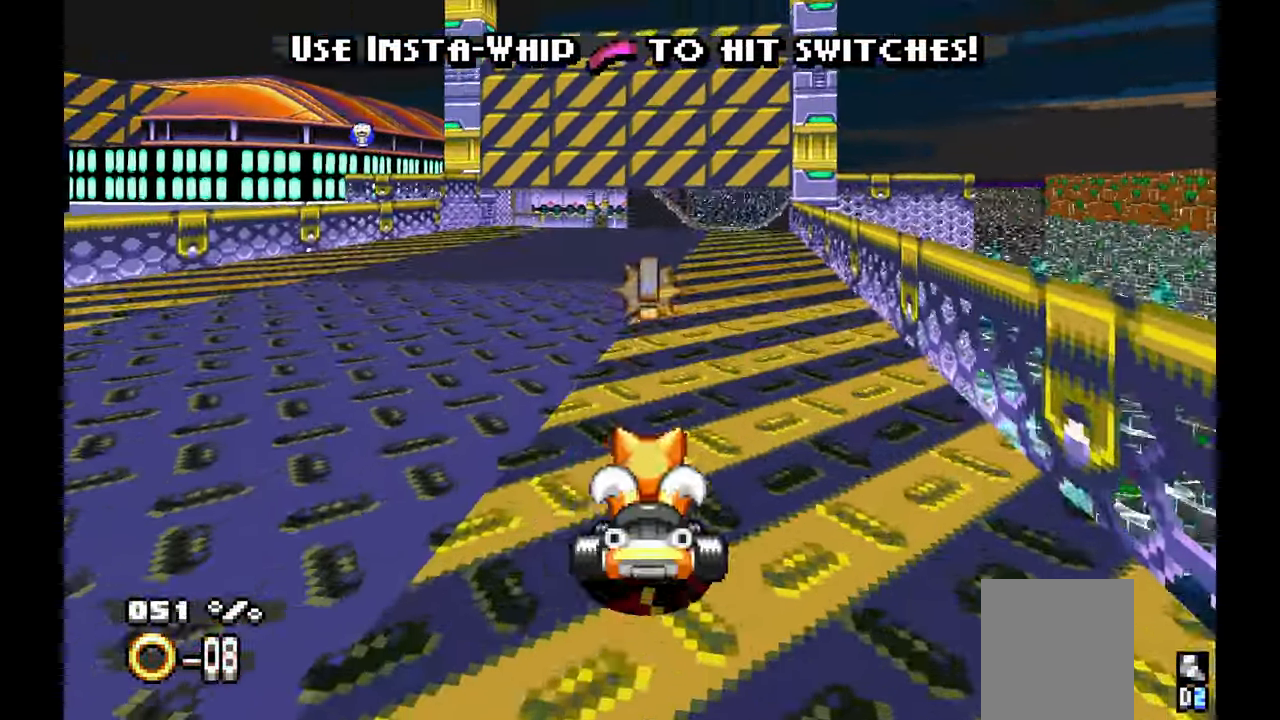
Gameplay with a controller (Xbox layout); each line is a JSON object with the inputs held at the frame after it (dt_ms = milliseconds from this image to that frame). "events" lists button and stick changes between this image and that frame as [ms after this image, input, new state], when the widget could be followed in between. Not read: HOME L1 L2 L3 R1 R2 R3 START TOUCHPAD X Y.
{"dt_ms": 500, "buttons": [], "left_stick": "center", "events": []}
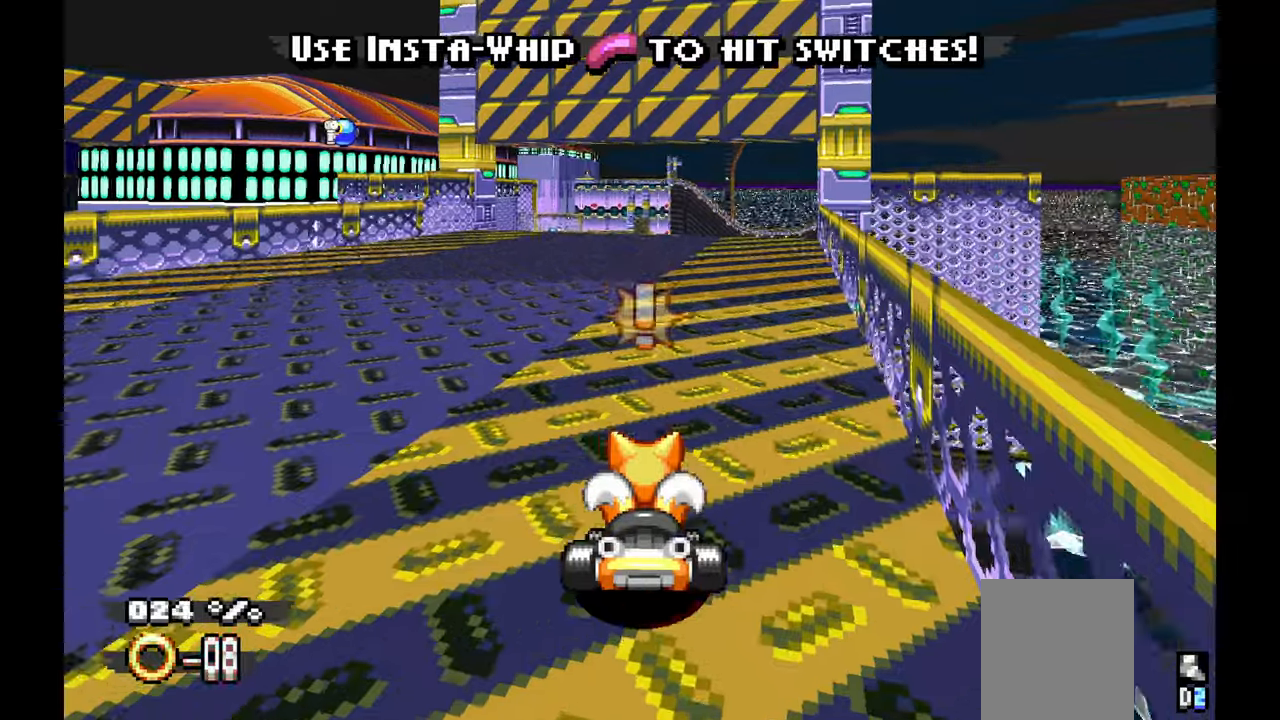
{"dt_ms": 1000, "buttons": ["A"], "left_stick": "right", "events": [[33, "A", "down"], [550, "left_stick", "left"], [683, "left_stick", "center"], [1000, "left_stick", "right"]]}
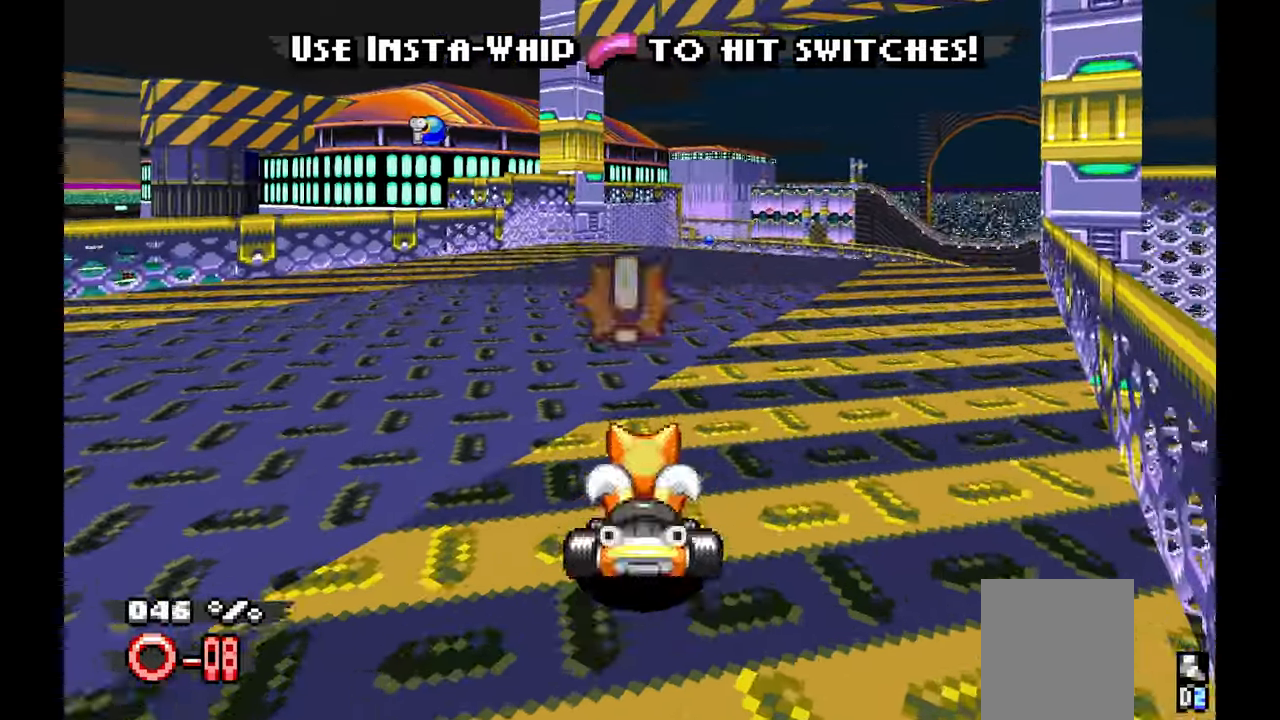
{"dt_ms": 500, "buttons": ["A"], "left_stick": "center", "events": [[383, "left_stick", "center"]]}
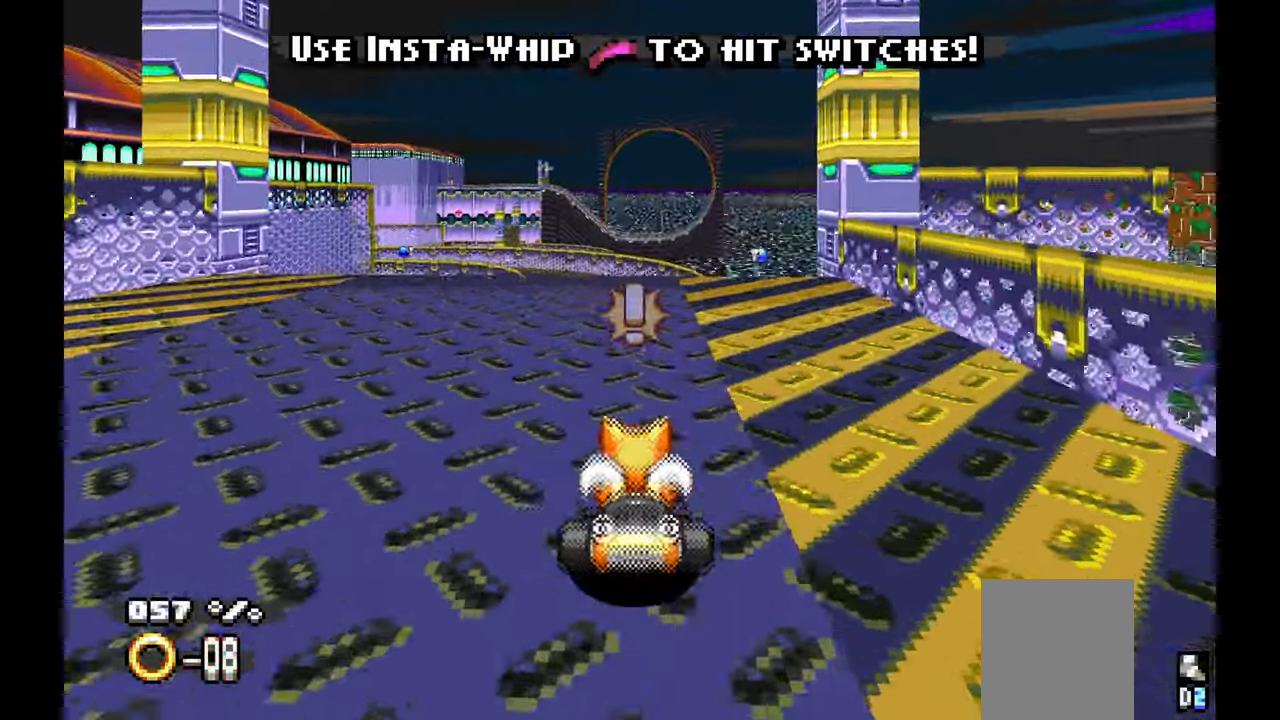
{"dt_ms": 500, "buttons": ["A"], "left_stick": "center", "events": [[183, "C", "down"], [233, "C", "up"]]}
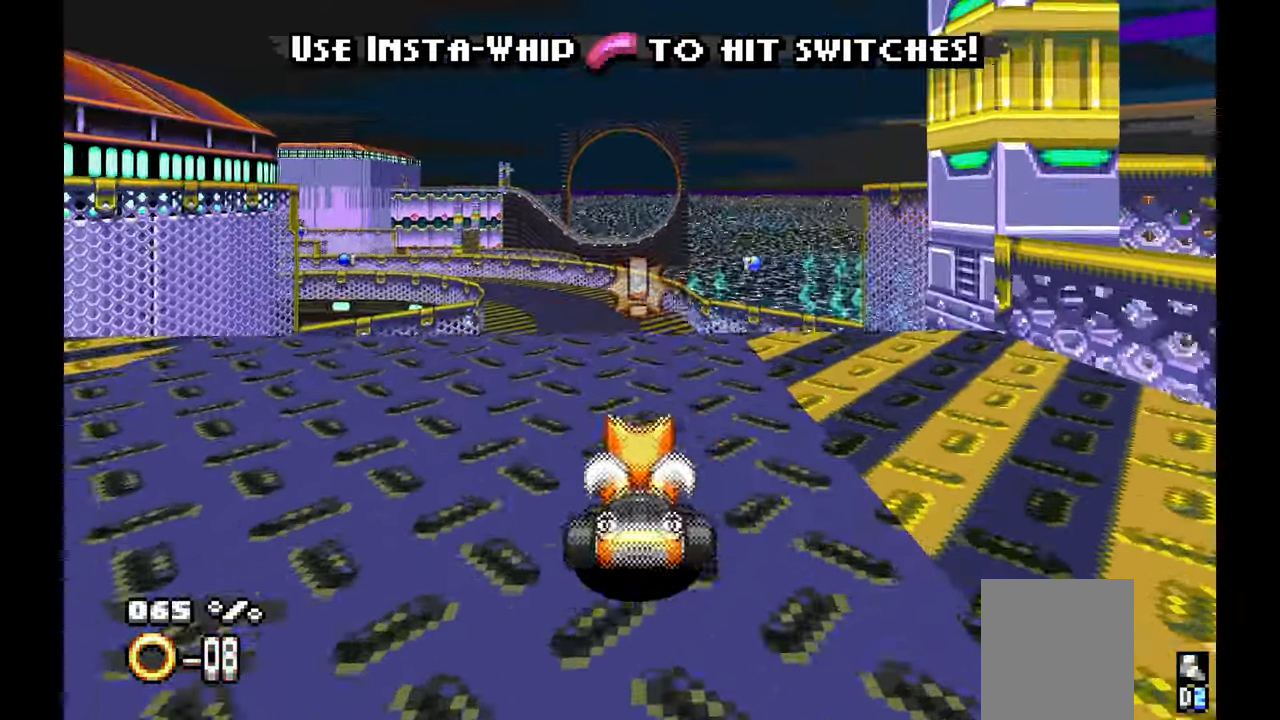
{"dt_ms": 500, "buttons": ["A"], "left_stick": "center", "events": []}
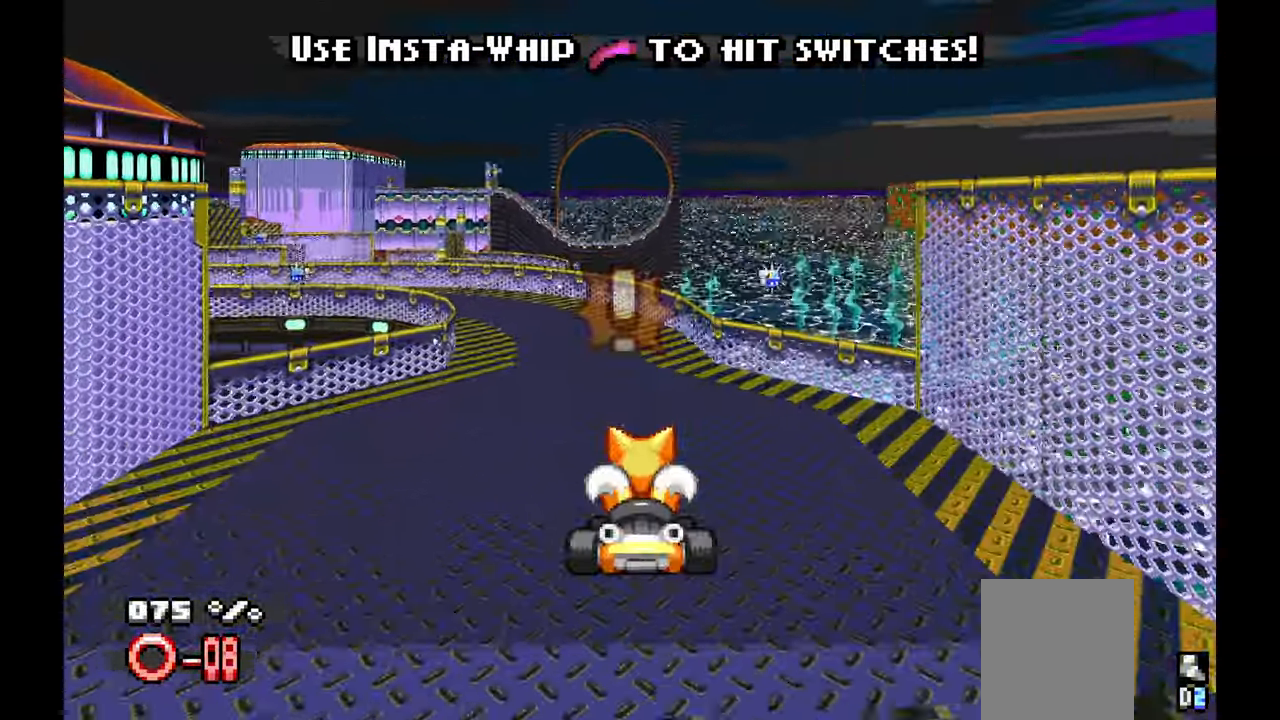
{"dt_ms": 500, "buttons": ["A"], "left_stick": "center", "events": []}
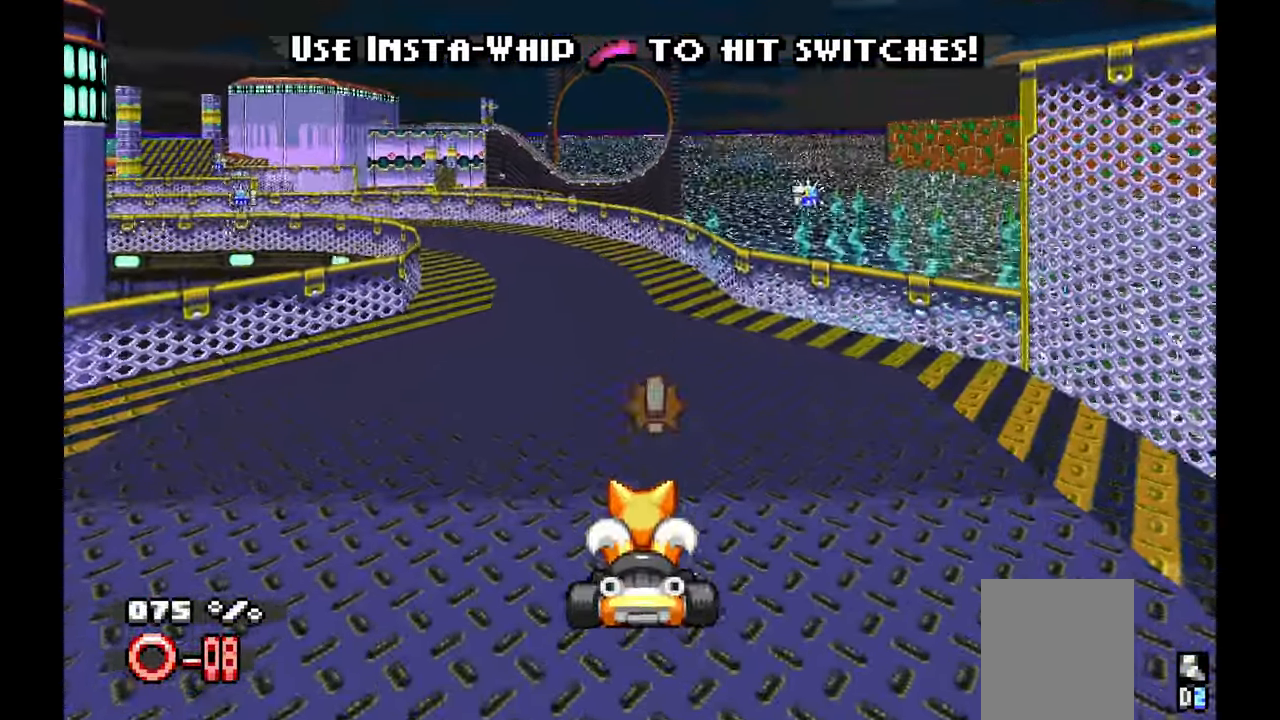
{"dt_ms": 500, "buttons": ["A"], "left_stick": "center", "events": []}
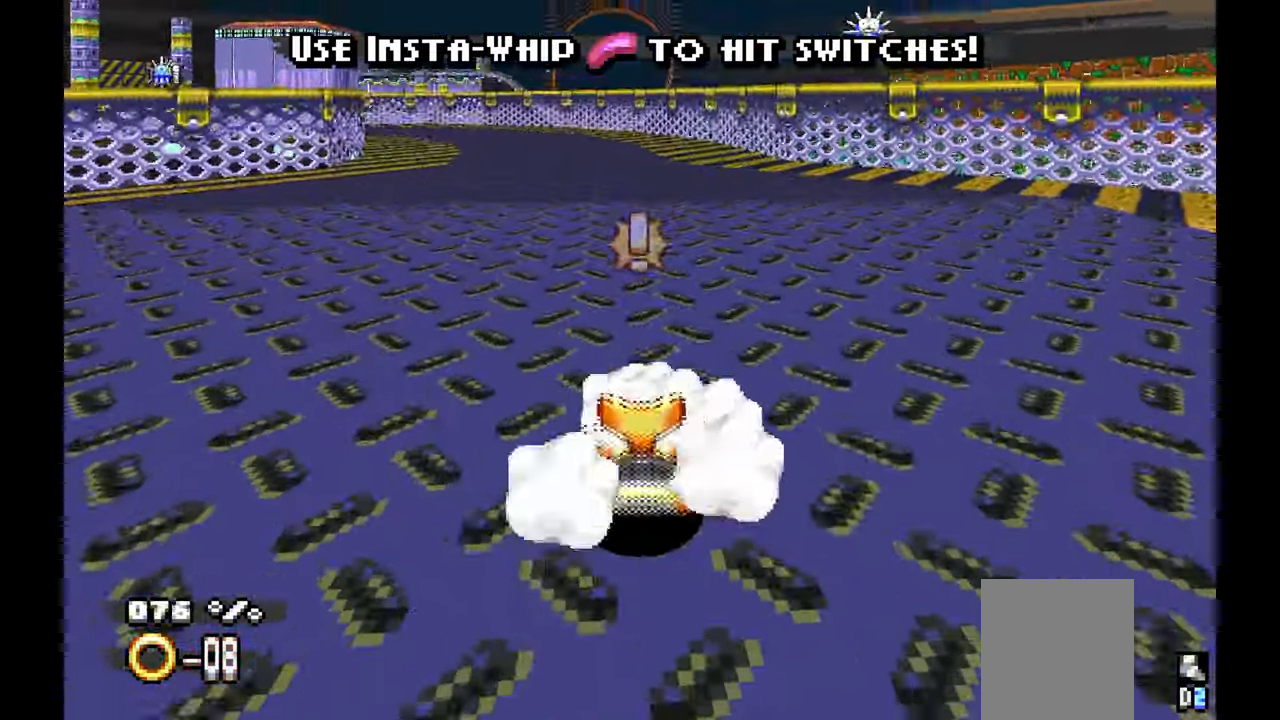
{"dt_ms": 500, "buttons": ["A"], "left_stick": "center", "events": [[100, "left_stick", "left"], [366, "left_stick", "center"]]}
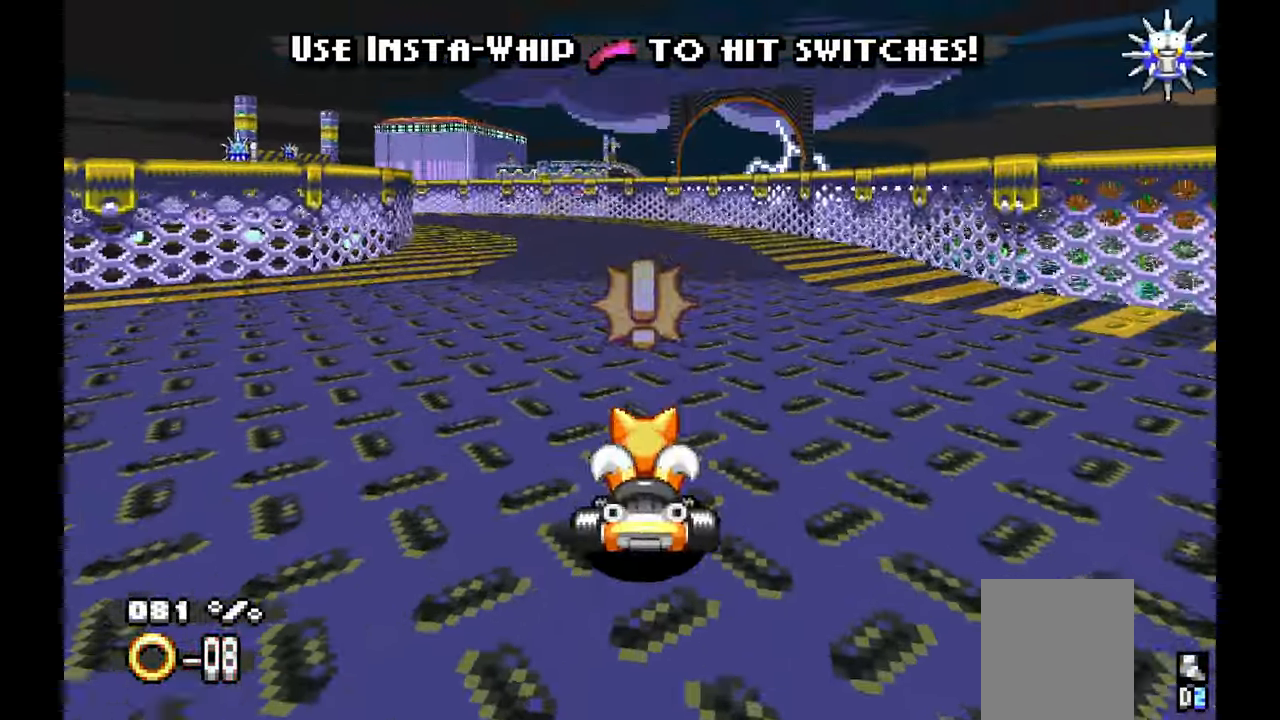
{"dt_ms": 500, "buttons": ["A"], "left_stick": "left", "events": [[283, "left_stick", "left"]]}
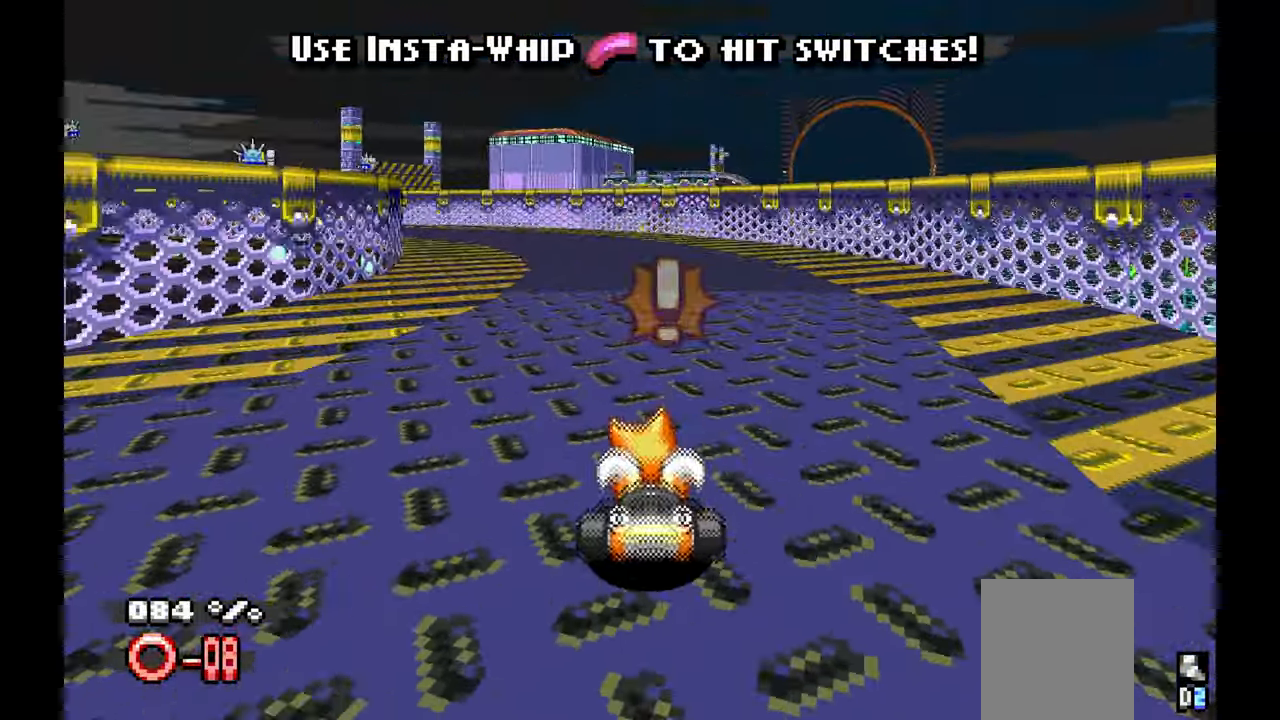
{"dt_ms": 500, "buttons": ["A"], "left_stick": "left"}
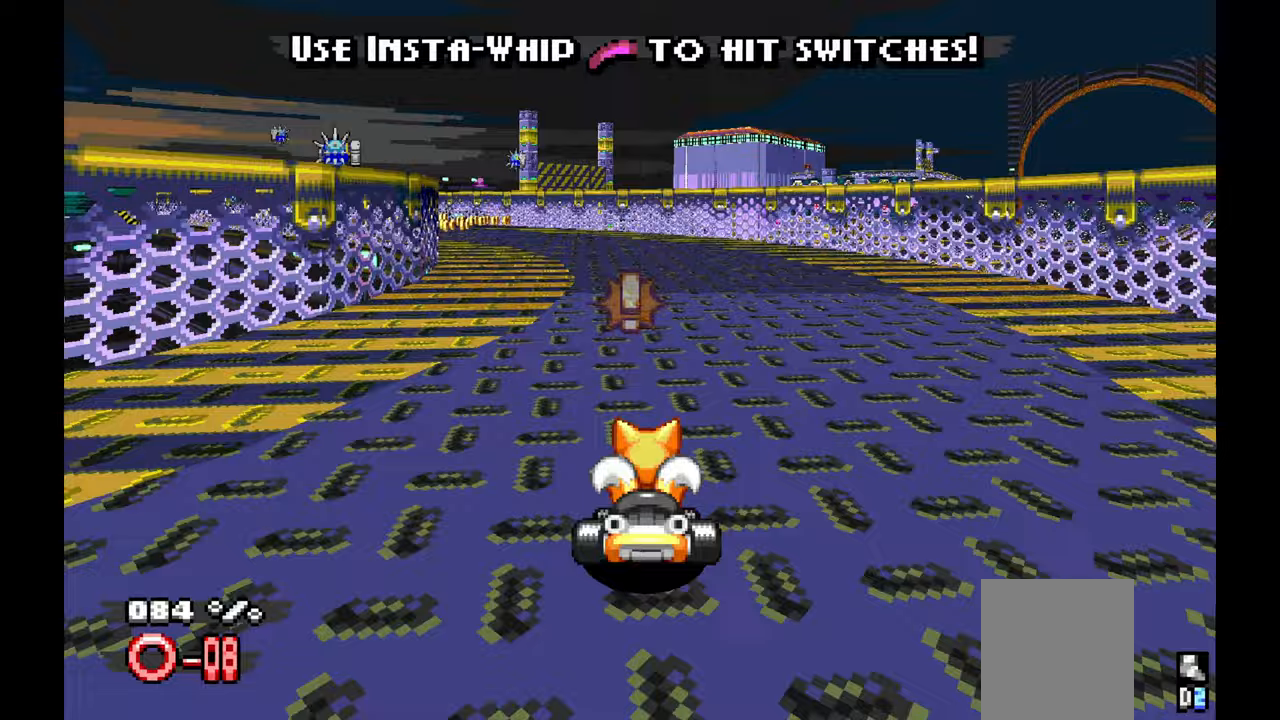
{"dt_ms": 500, "buttons": [], "left_stick": "center"}